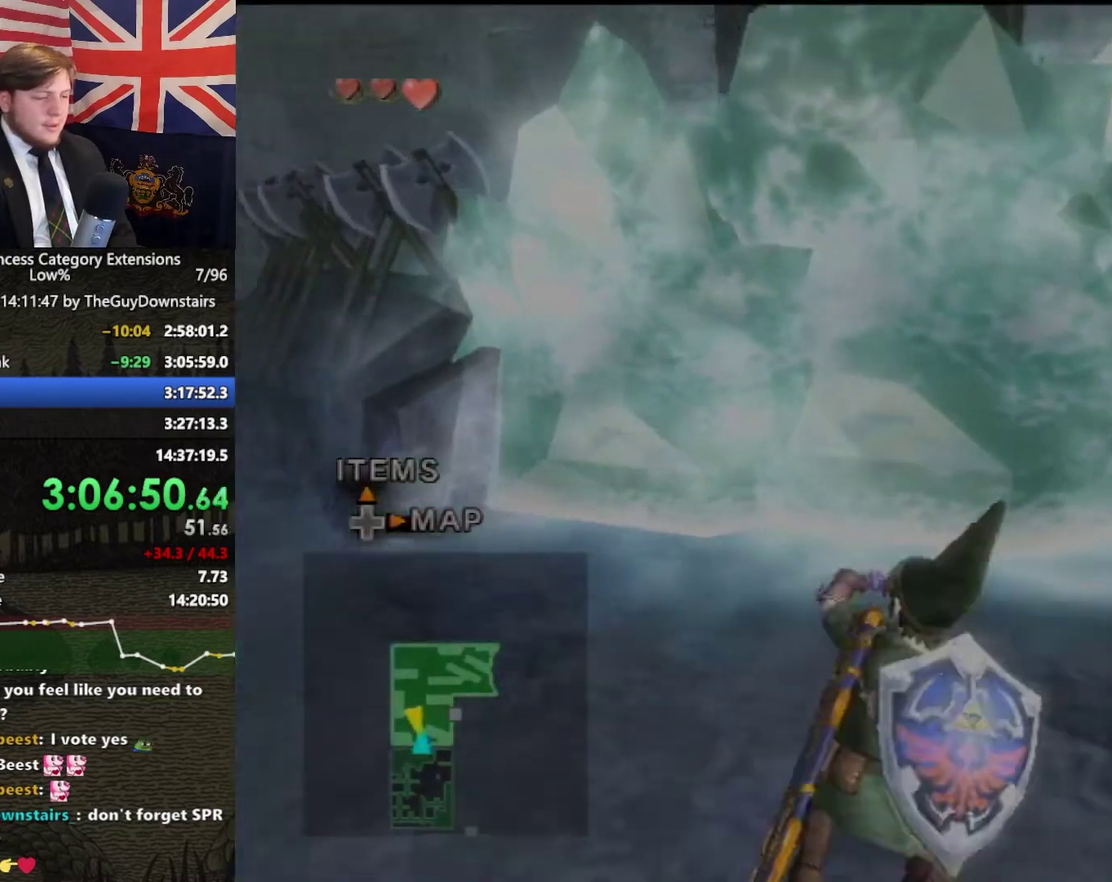
Gameplay with a controller (Nintendo layout); each line is a JSON object with the inputs held at the frame after it. "events" lists button and stick changes between this image and that frame as [ms after this image, input, new state], when the widget could be followed in between. This overlay highlights the sticks when they move; stick clicks (L3 R3) are not distinguishable. Not read: L3 R3.
{"buttons": [], "left_stick": "up", "right_stick": "center", "events": [[200, "right_stick", "center"]]}
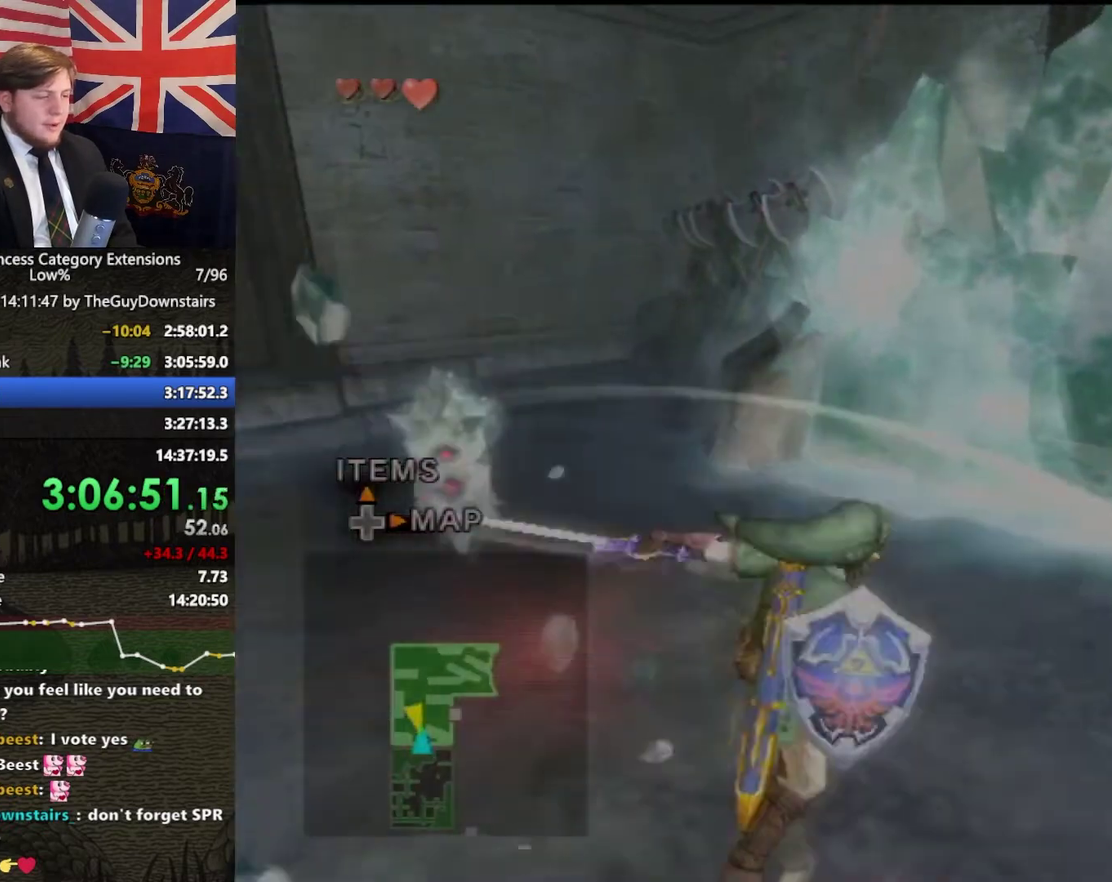
{"buttons": [], "left_stick": "up", "right_stick": "center", "events": [[100, "A", "down"], [133, "left_stick", "up-left"], [200, "A", "up"], [300, "A", "down"], [367, "A", "up"], [433, "left_stick", "up"]]}
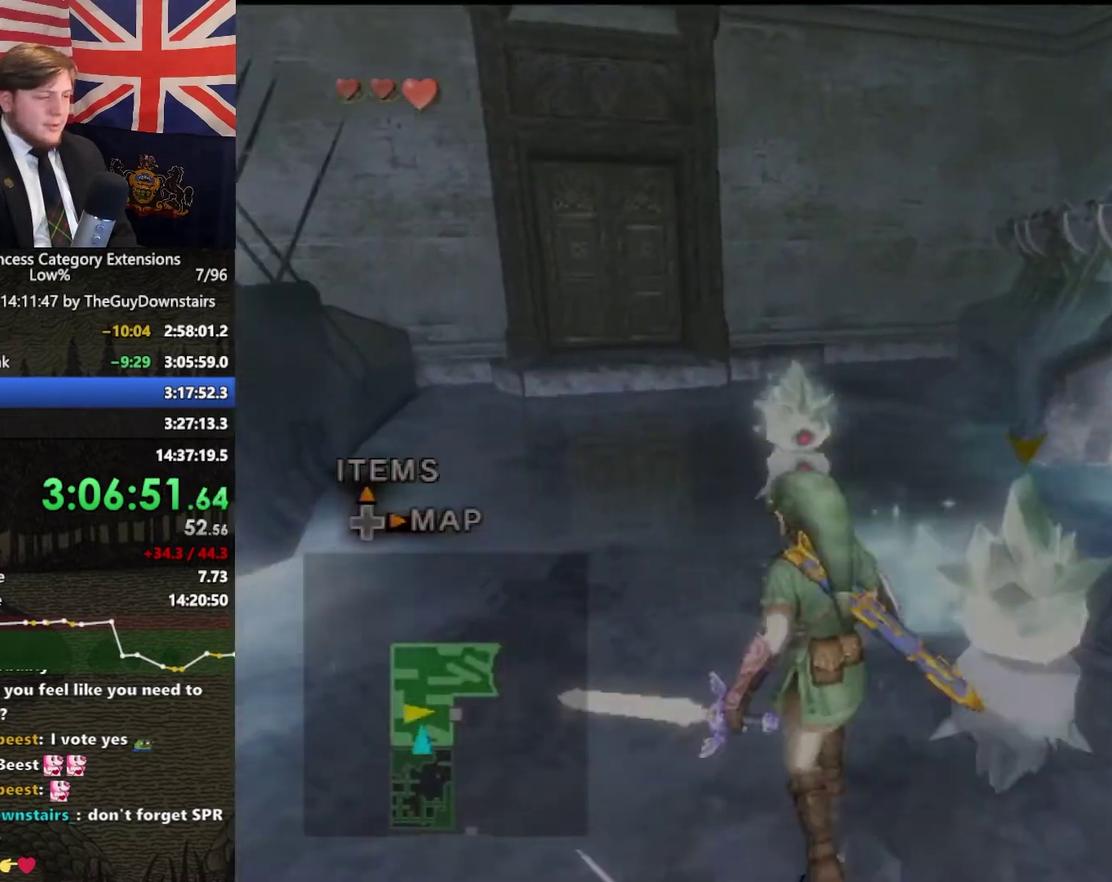
{"buttons": [], "left_stick": "up-left", "right_stick": "center", "events": [[433, "left_stick", "up-left"]]}
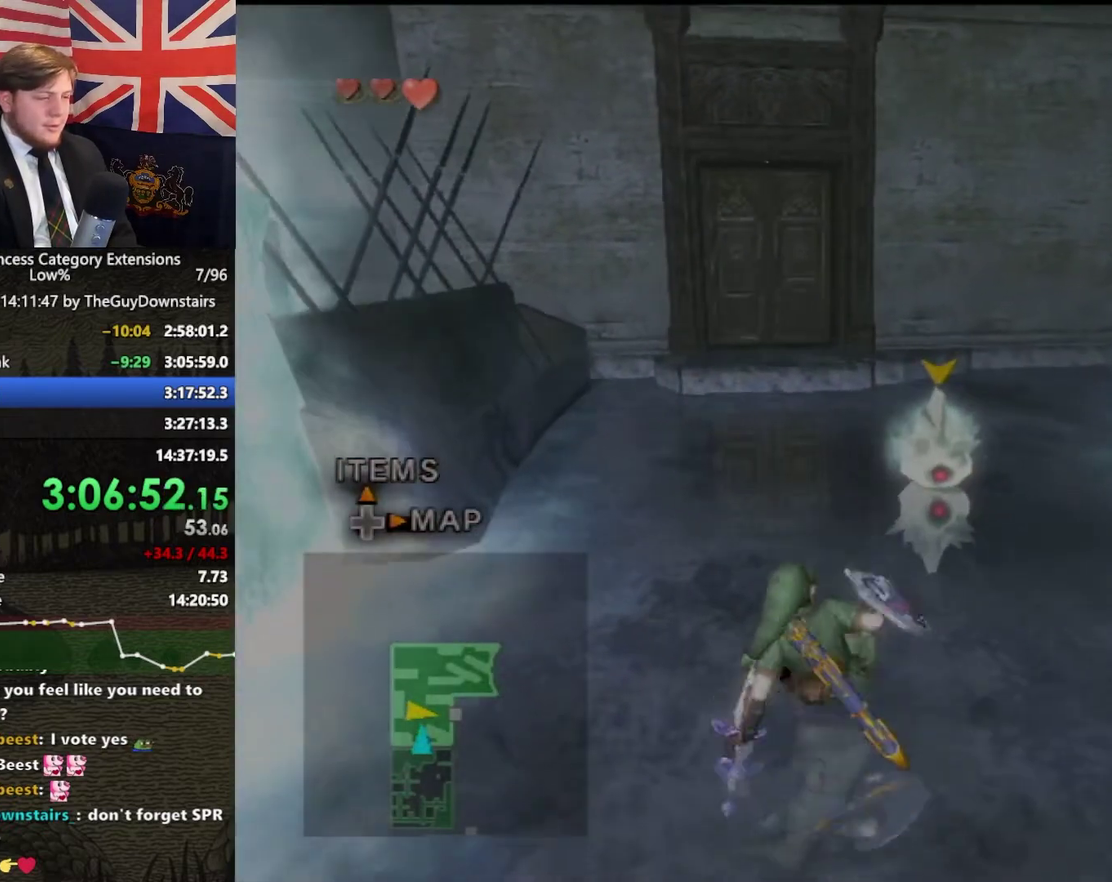
{"buttons": [], "left_stick": "up-right", "right_stick": "center", "events": [[133, "A", "down"], [200, "left_stick", "up"], [233, "A", "up"], [467, "left_stick", "up-right"]]}
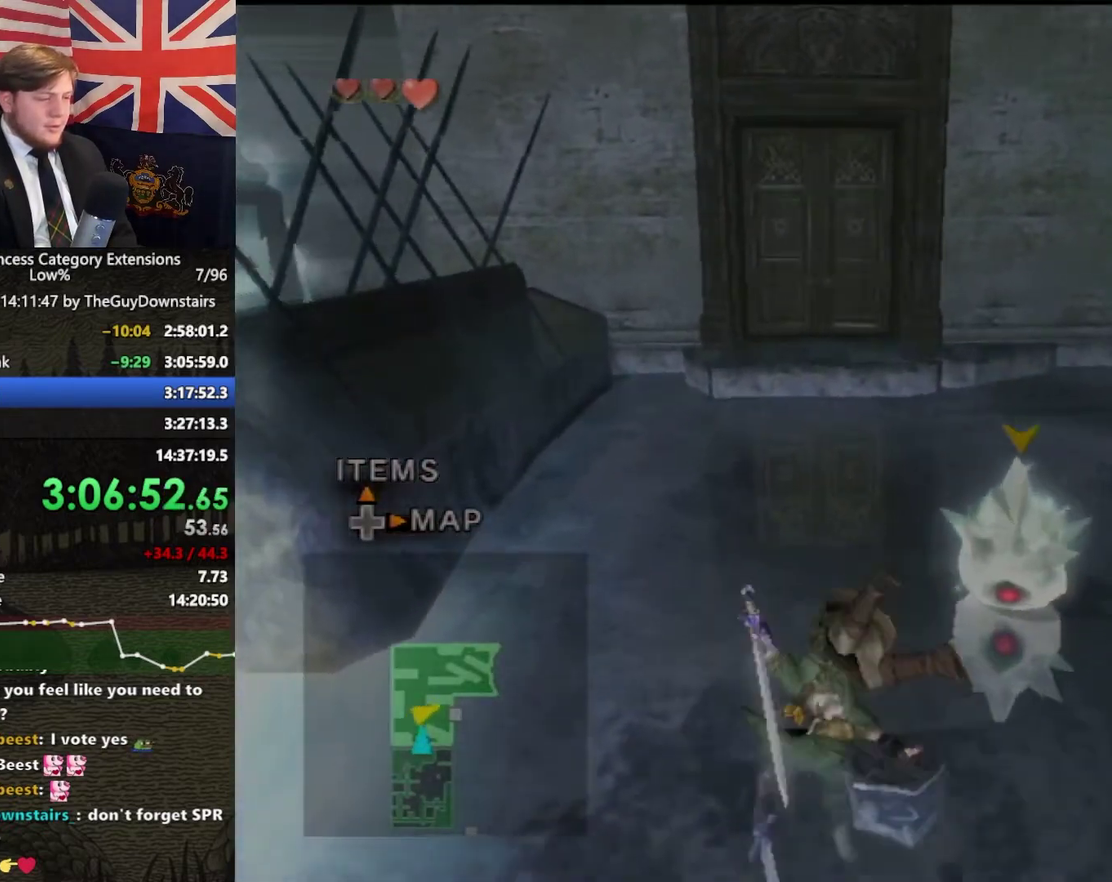
{"buttons": [], "left_stick": "up-right", "right_stick": "center", "events": []}
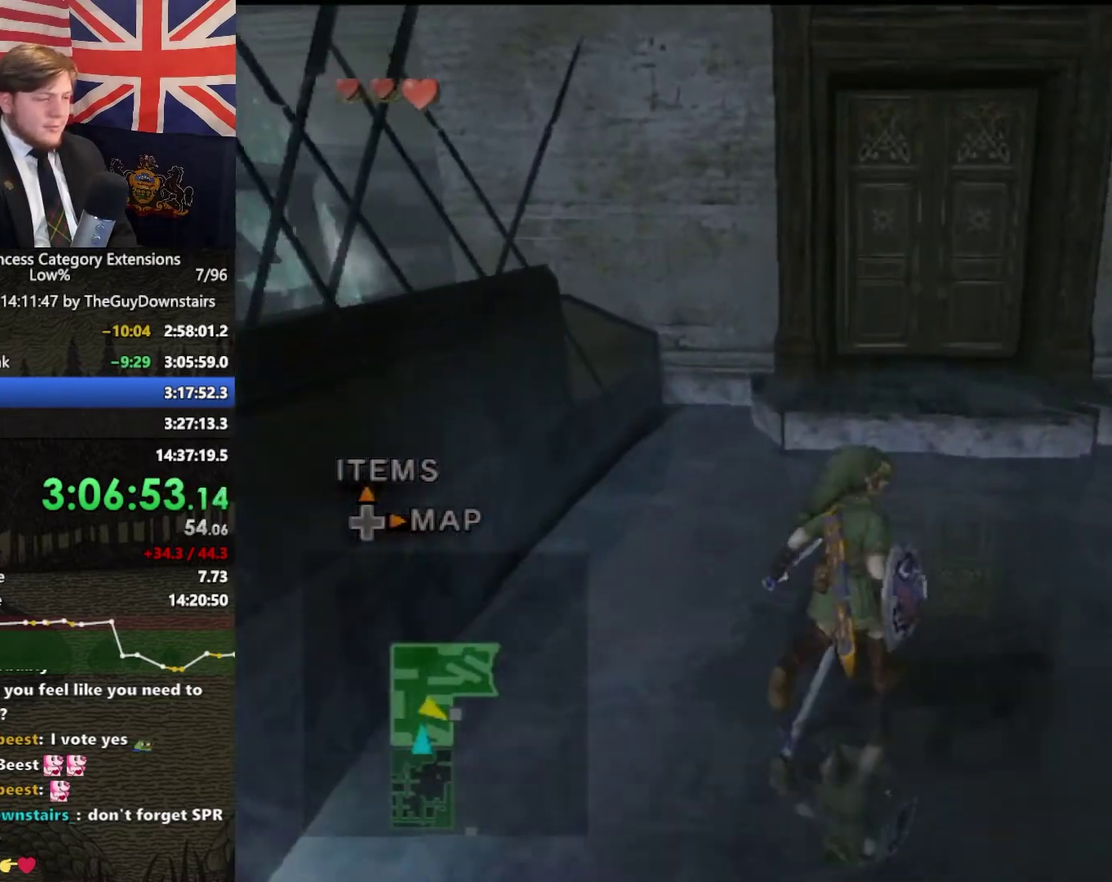
{"buttons": [], "left_stick": "up", "right_stick": "center", "events": [[33, "left_stick", "up"], [167, "left_stick", "up-right"], [233, "A", "down"], [367, "A", "up"], [400, "left_stick", "up"]]}
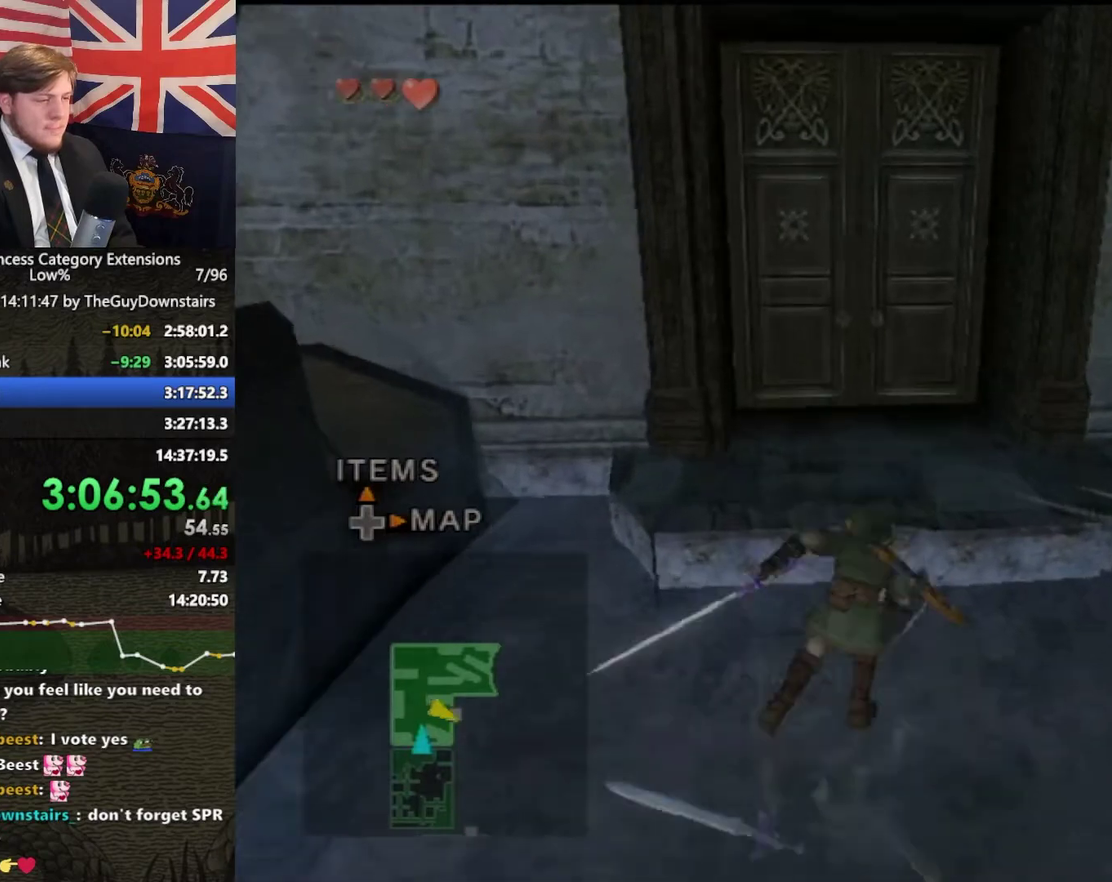
{"buttons": [], "left_stick": "center", "right_stick": "center", "events": [[433, "left_stick", "center"]]}
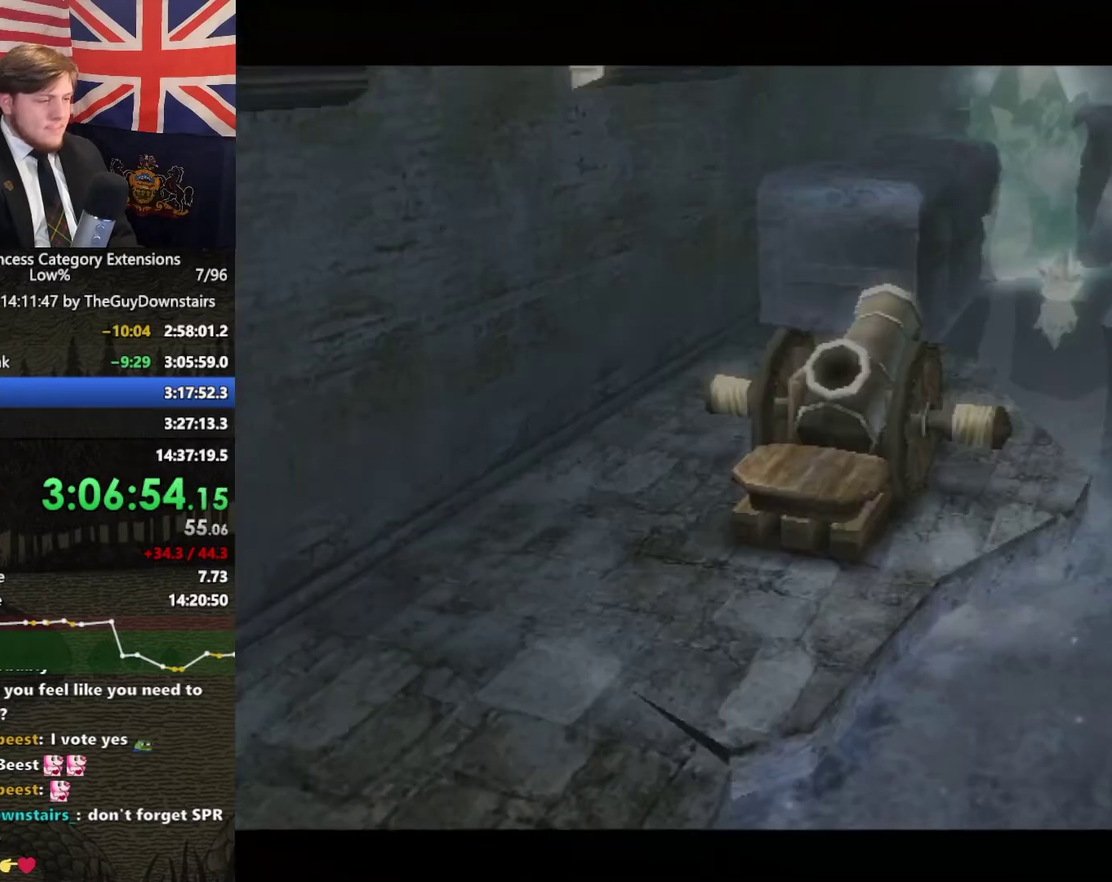
{"buttons": [], "left_stick": "center", "right_stick": "center", "events": [[100, "A", "down"], [200, "A", "up"], [300, "A", "down"], [367, "A", "up"]]}
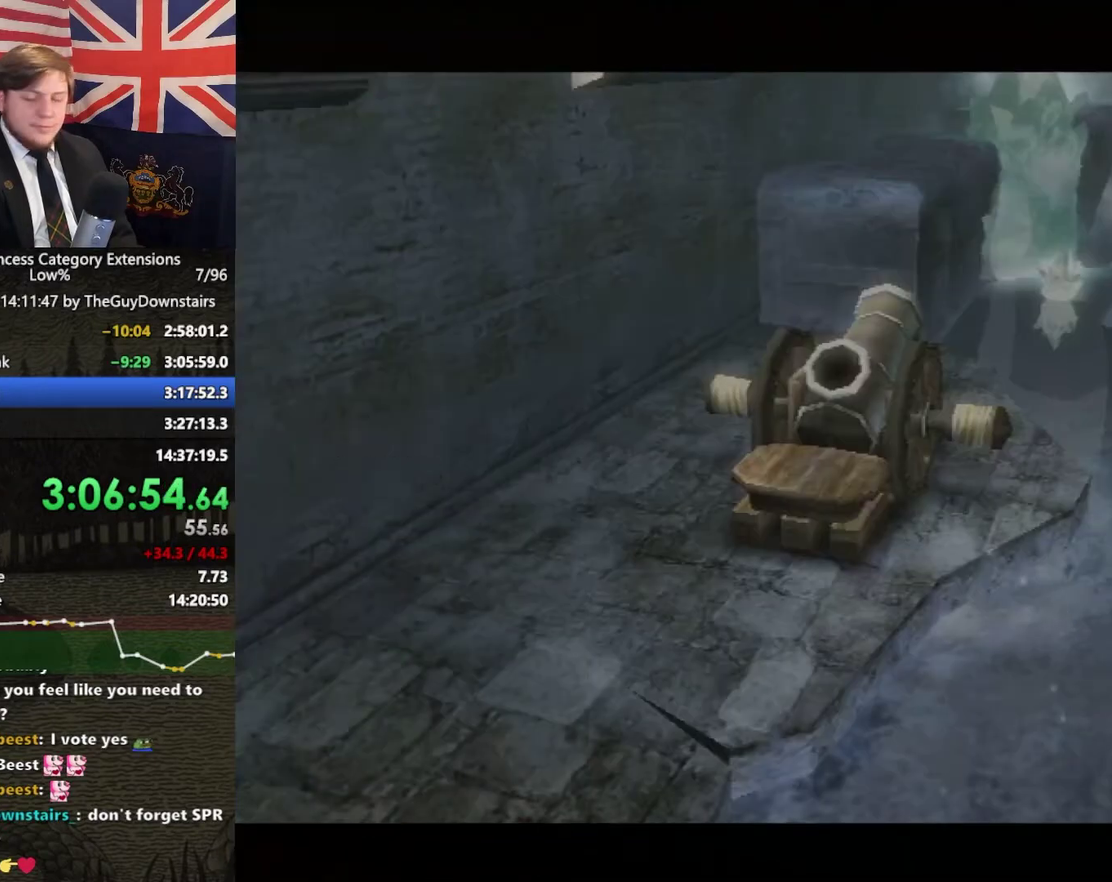
{"buttons": [], "left_stick": "center", "right_stick": "center"}
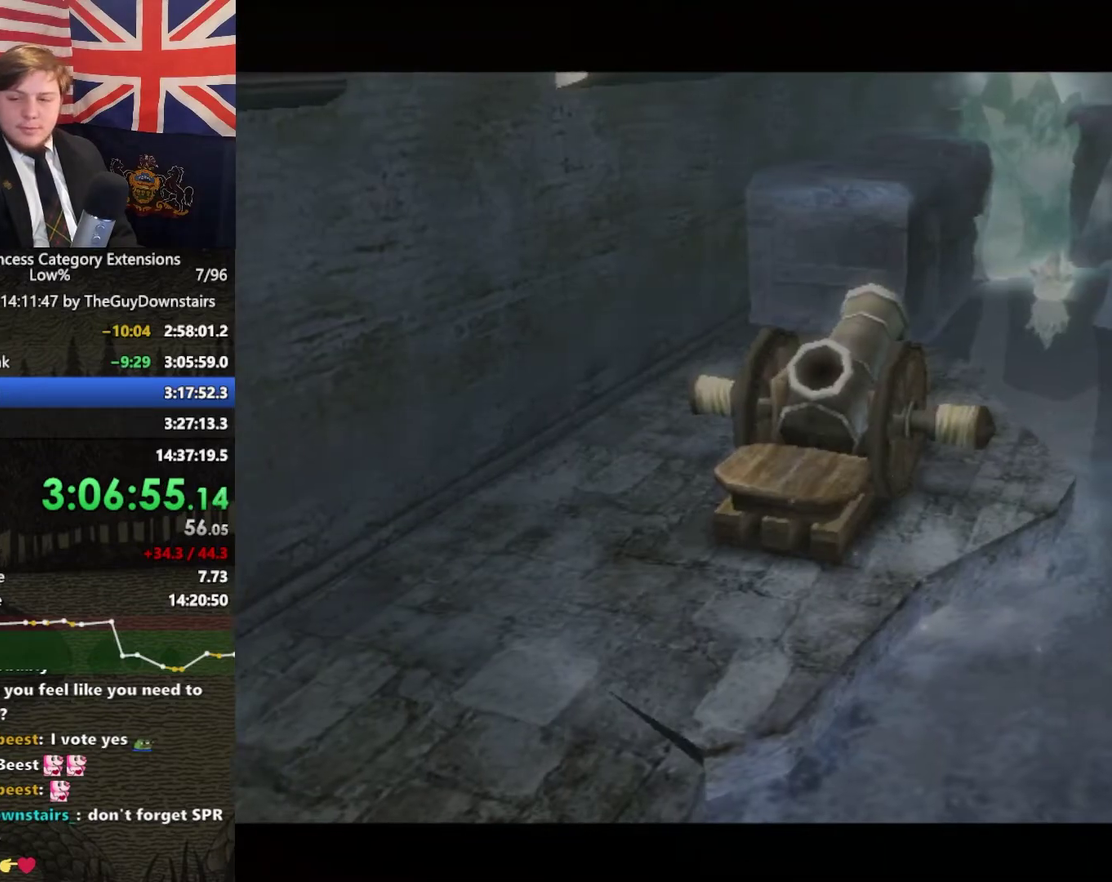
{"buttons": ["A"], "left_stick": "center", "right_stick": "center"}
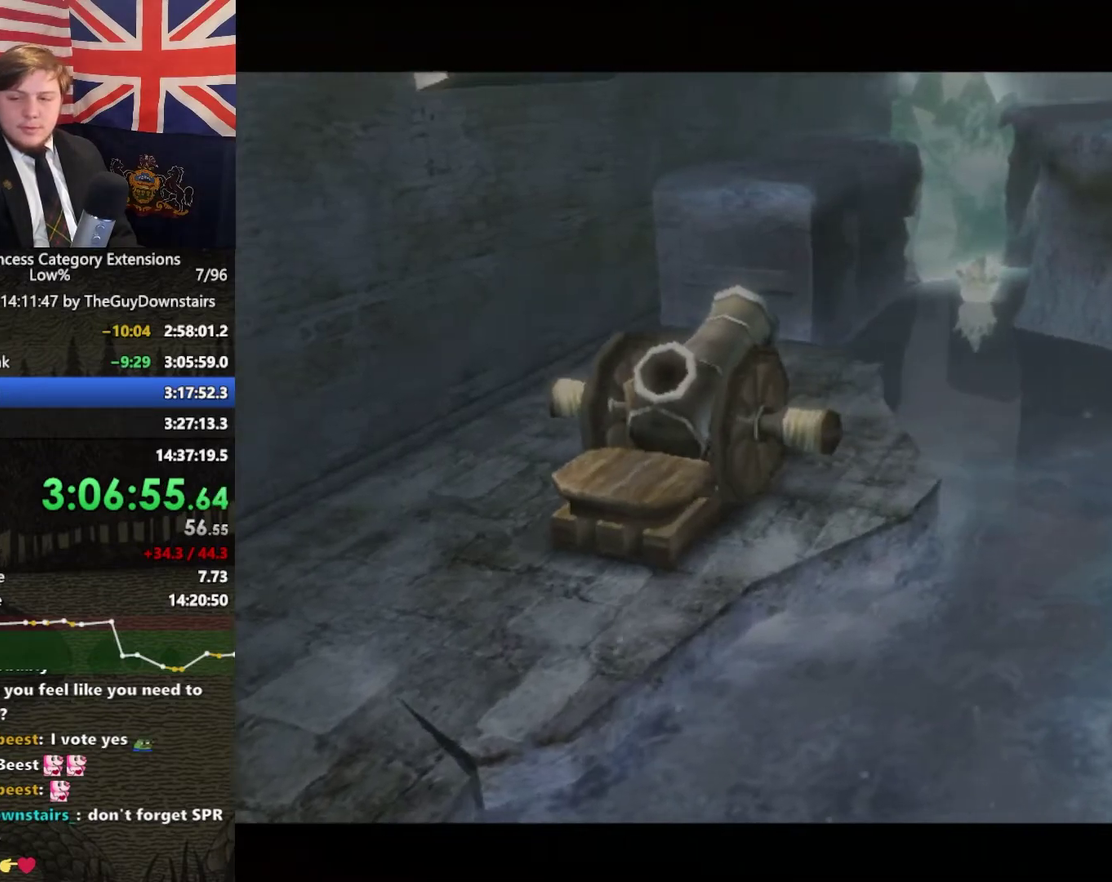
{"buttons": ["A"], "left_stick": "center", "right_stick": "center", "events": [[67, "A", "up"], [333, "A", "down"], [433, "A", "up"], [500, "A", "down"]]}
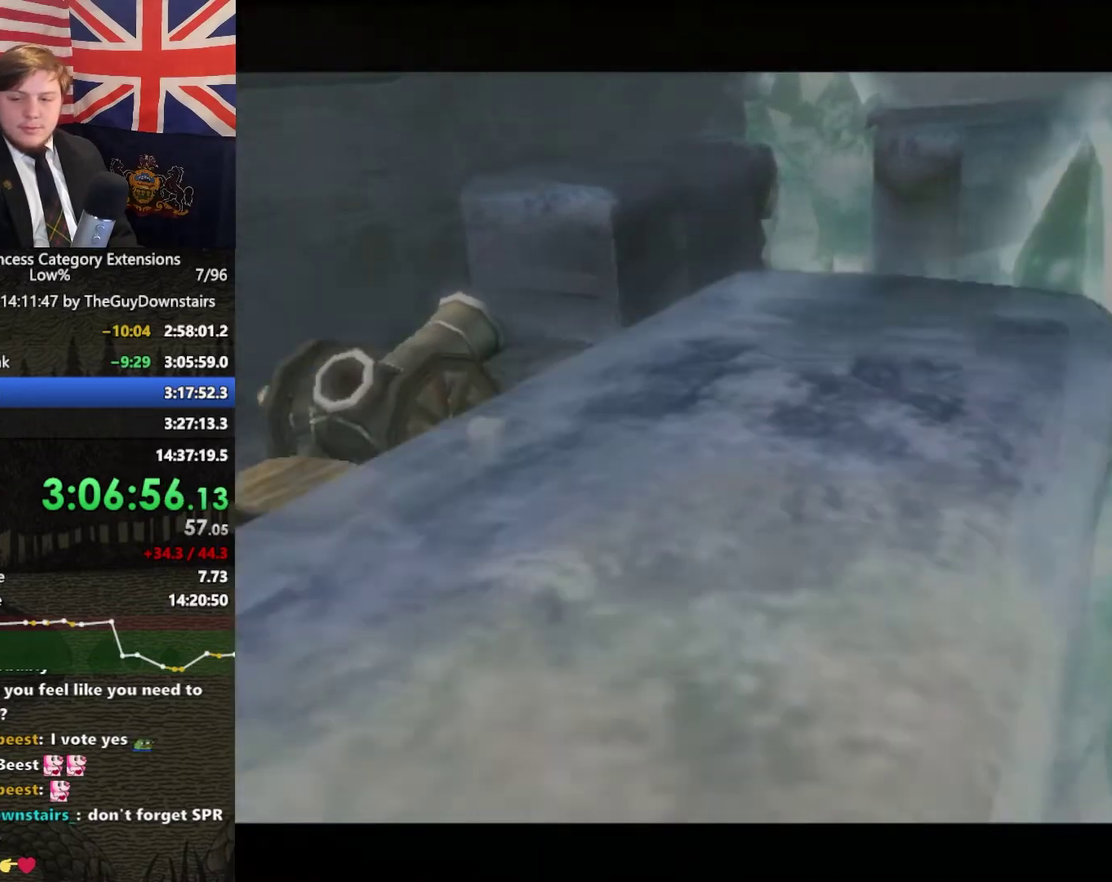
{"buttons": [], "left_stick": "center", "right_stick": "center", "events": [[67, "A", "up"], [200, "A", "down"], [267, "A", "up"], [400, "A", "down"], [467, "A", "up"]]}
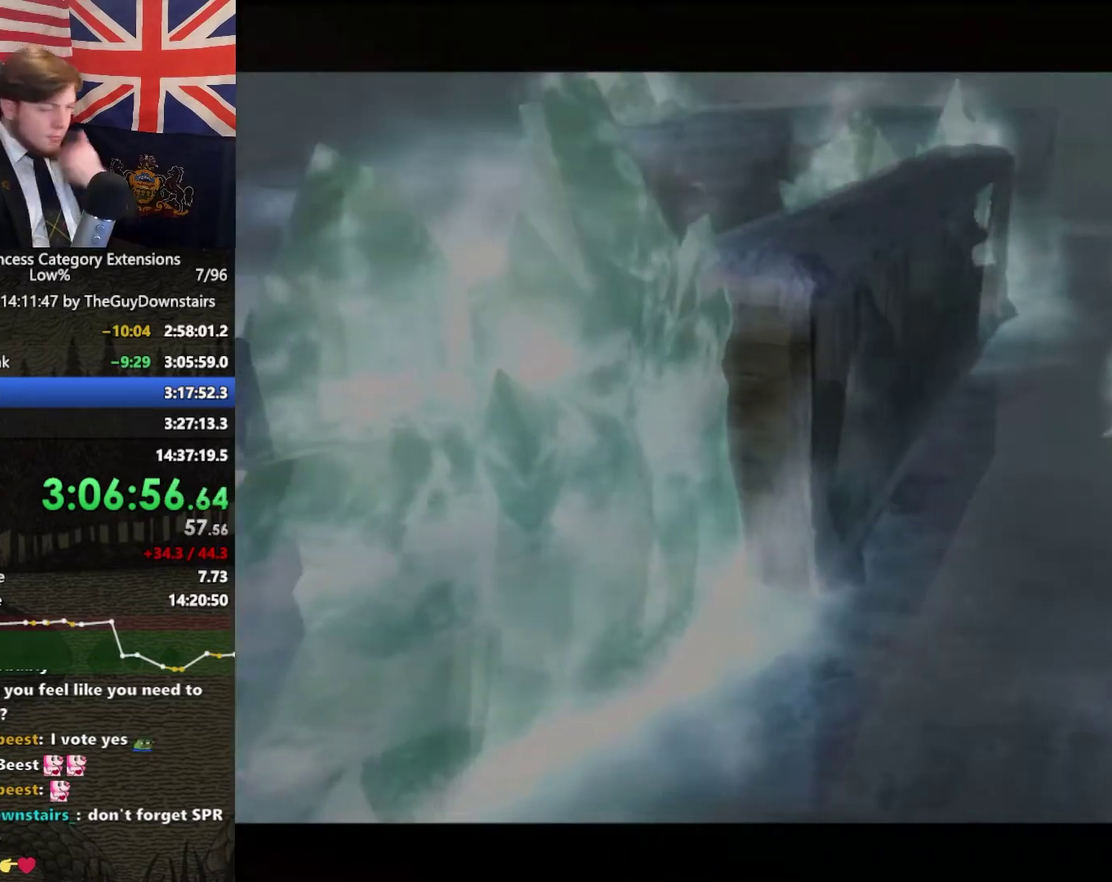
{"buttons": ["A"], "left_stick": "center", "right_stick": "center", "events": [[67, "A", "down"], [167, "A", "up"], [300, "A", "down"], [400, "A", "up"], [500, "A", "down"]]}
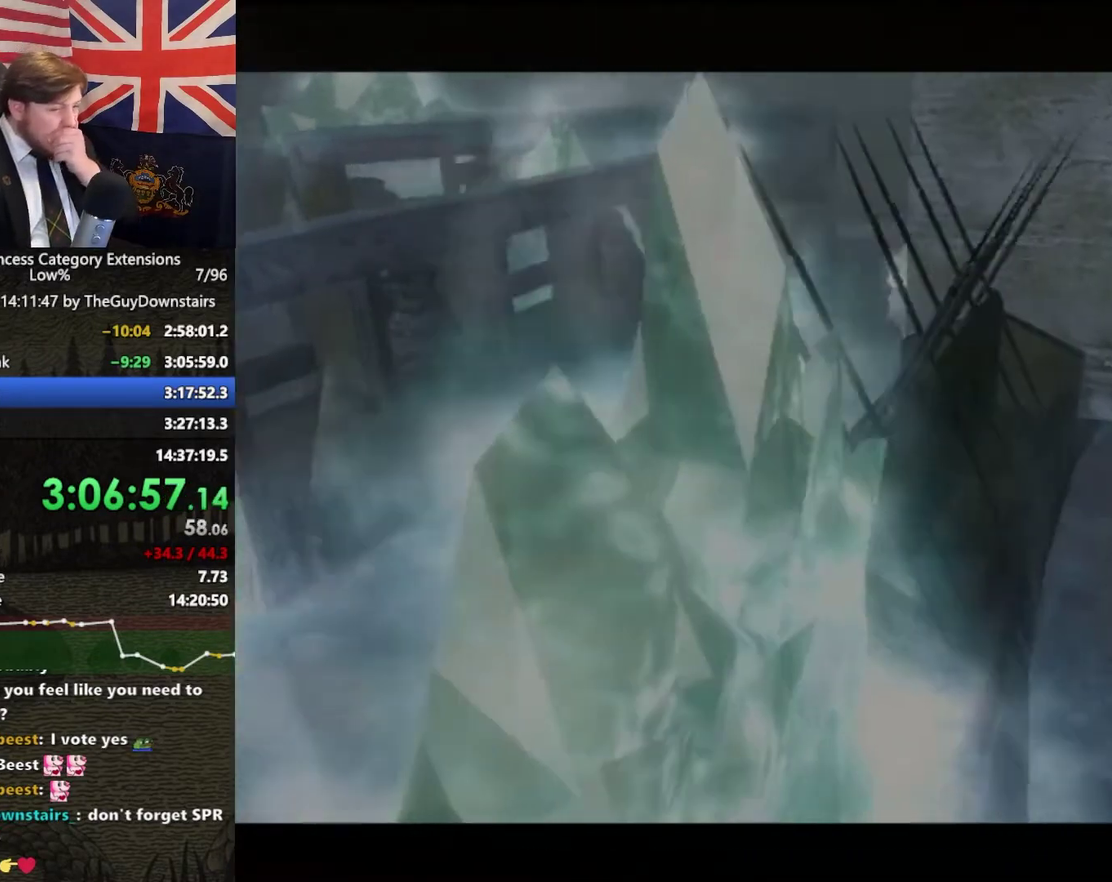
{"buttons": [], "left_stick": "center", "right_stick": "center", "events": [[67, "A", "up"], [200, "A", "down"], [267, "A", "up"], [367, "A", "down"], [500, "A", "up"]]}
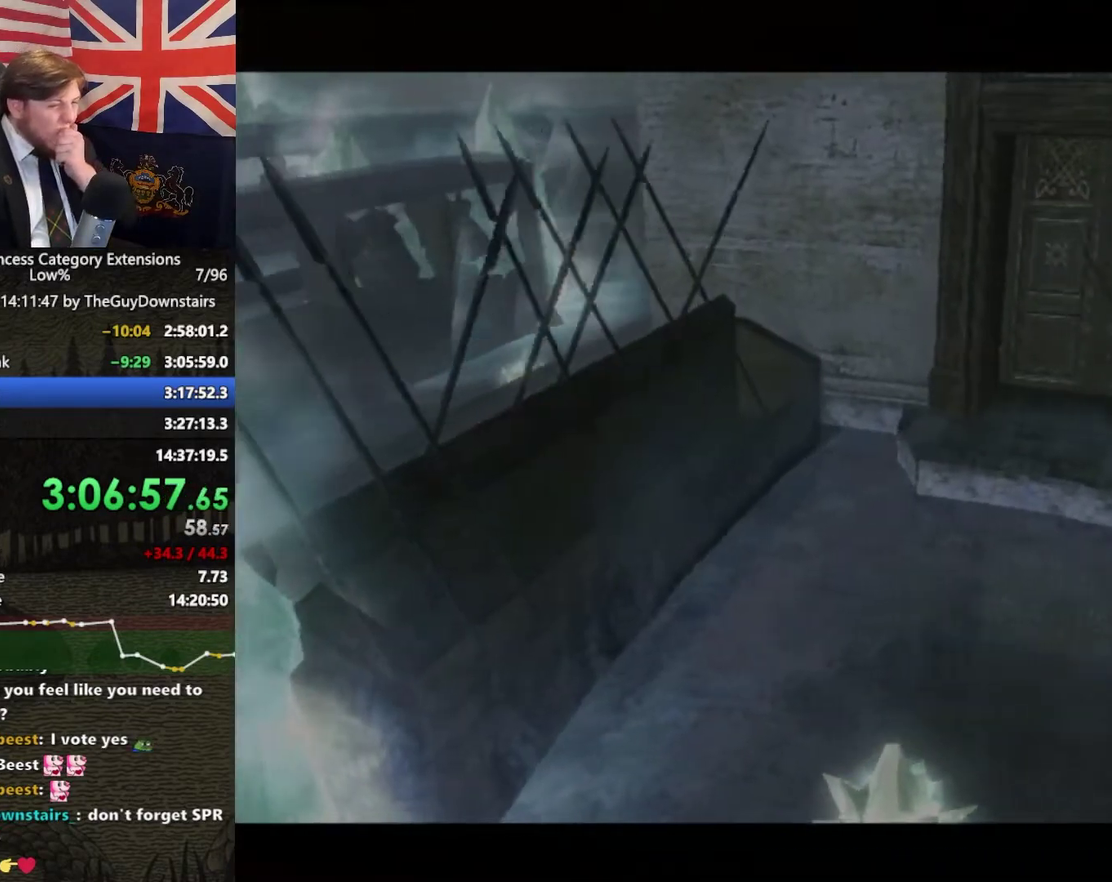
{"buttons": [], "left_stick": "center", "right_stick": "center", "events": [[67, "A", "down"], [133, "A", "up"], [233, "A", "down"], [300, "A", "up"], [433, "A", "down"], [500, "A", "up"]]}
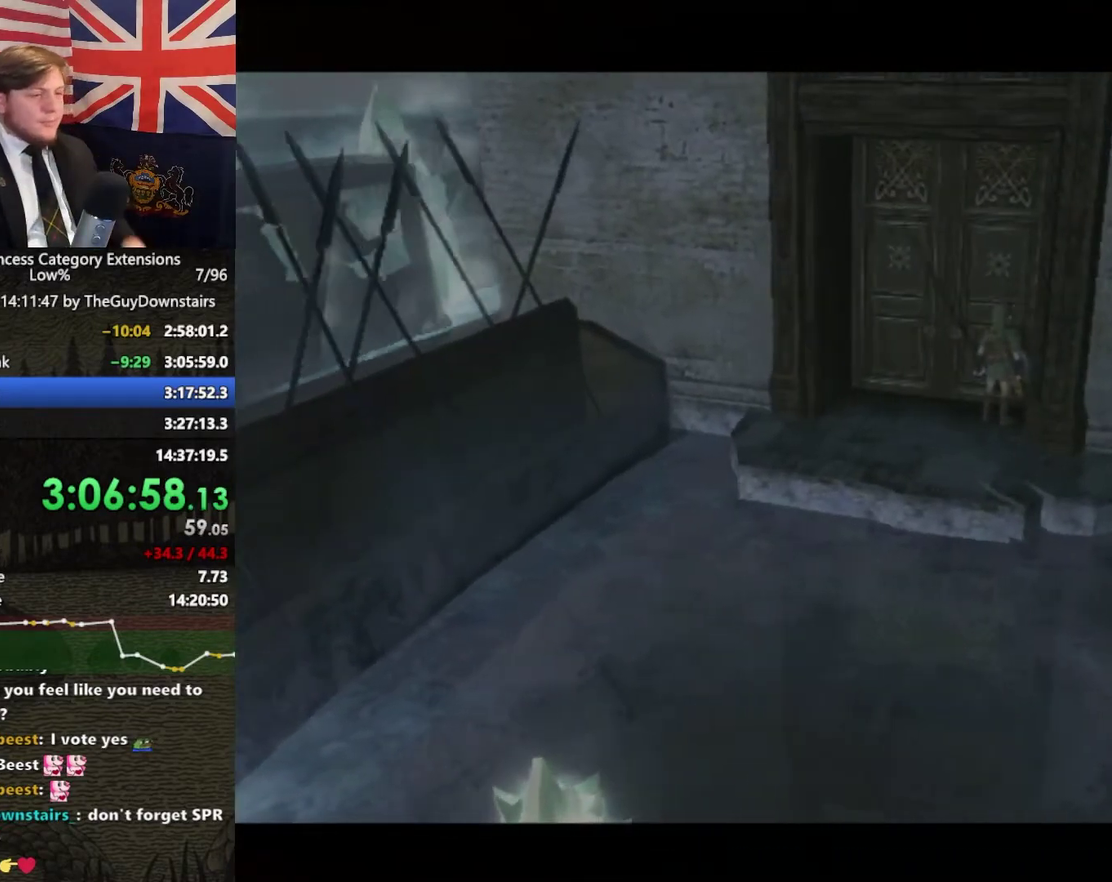
{"buttons": [], "left_stick": "center", "right_stick": "center", "events": [[233, "A", "down"], [333, "A", "up"], [433, "A", "down"], [500, "A", "up"]]}
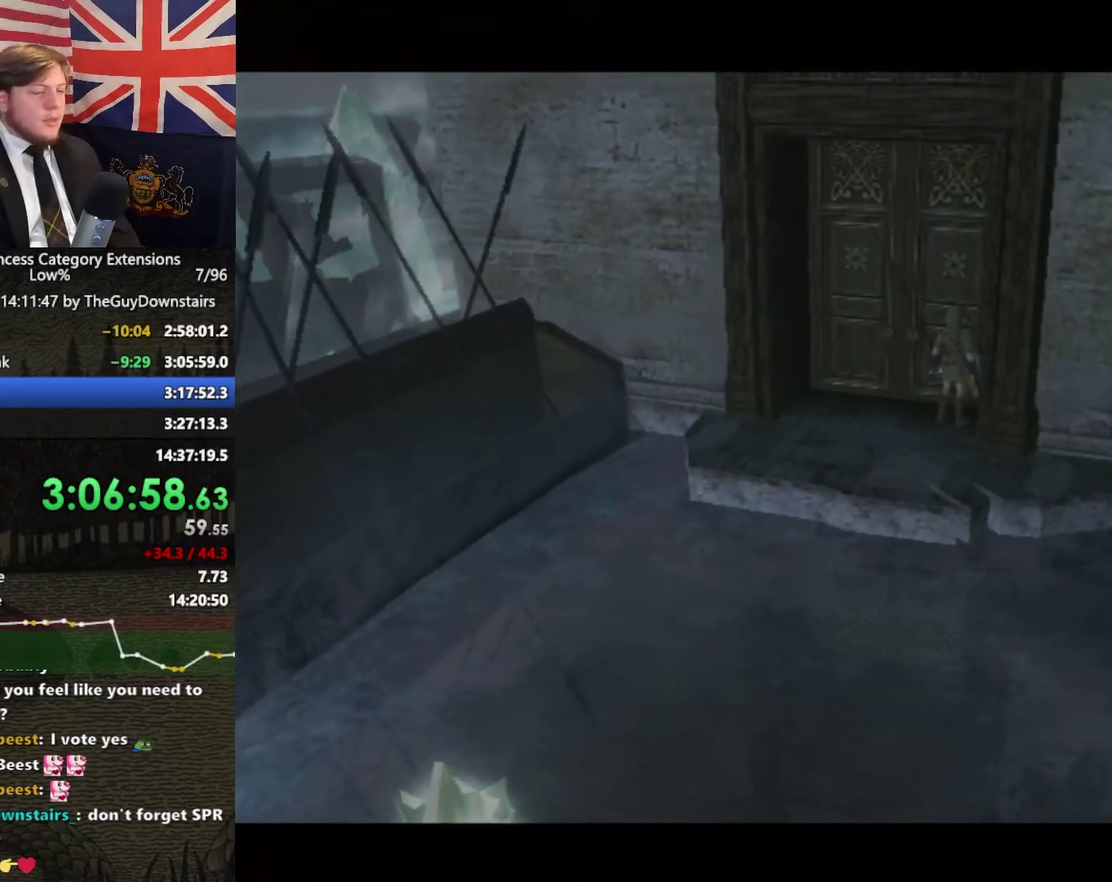
{"buttons": [], "left_stick": "center", "right_stick": "center", "events": [[67, "A", "down"], [167, "A", "up"], [267, "A", "down"], [367, "A", "up"], [433, "A", "down"], [500, "A", "up"]]}
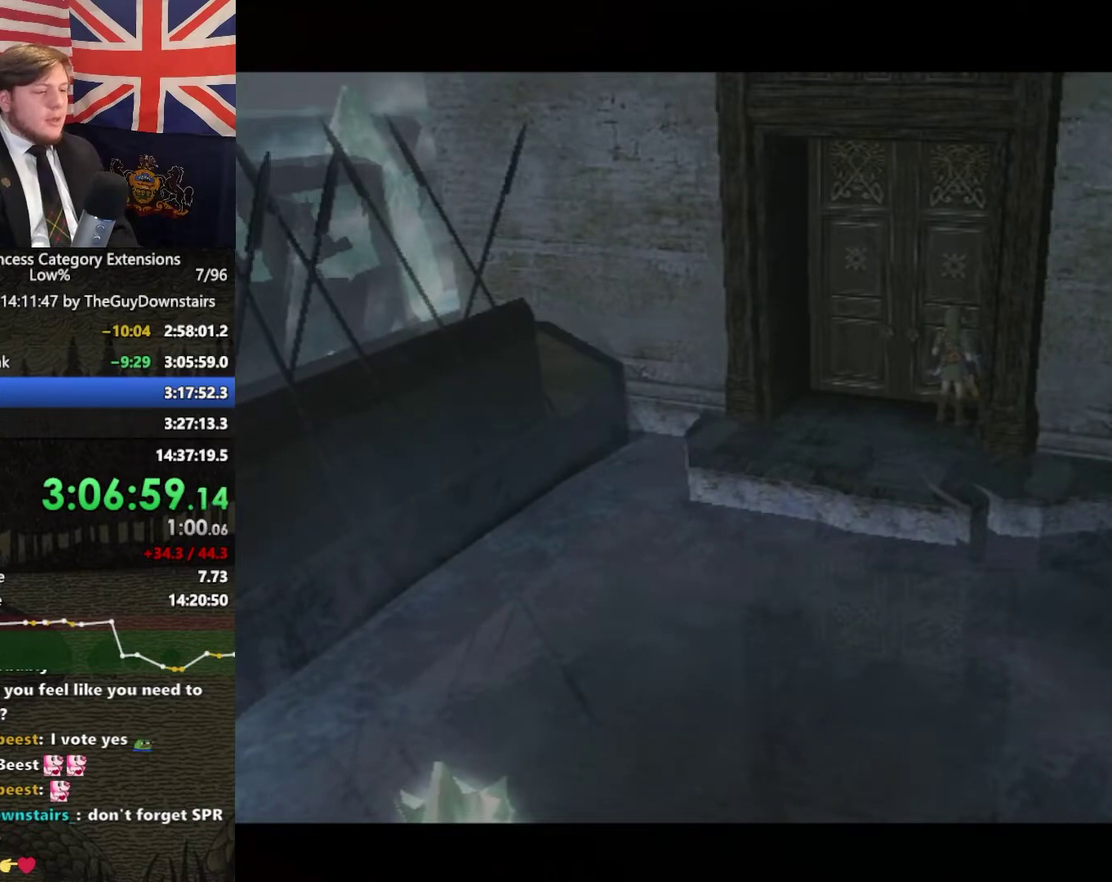
{"buttons": [], "left_stick": "center", "right_stick": "center", "events": [[100, "A", "down"], [167, "A", "up"], [233, "A", "down"], [333, "A", "up"], [433, "A", "down"], [500, "A", "up"]]}
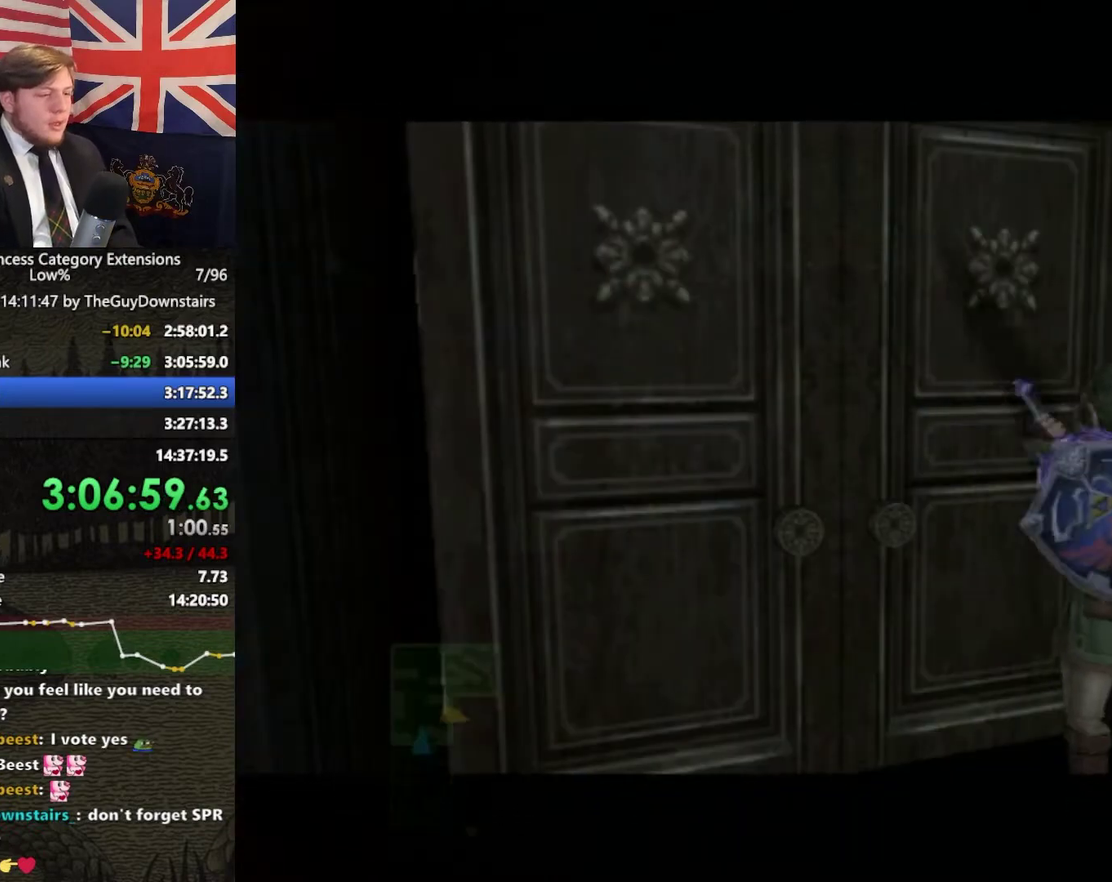
{"buttons": [], "left_stick": "center", "right_stick": "center", "events": []}
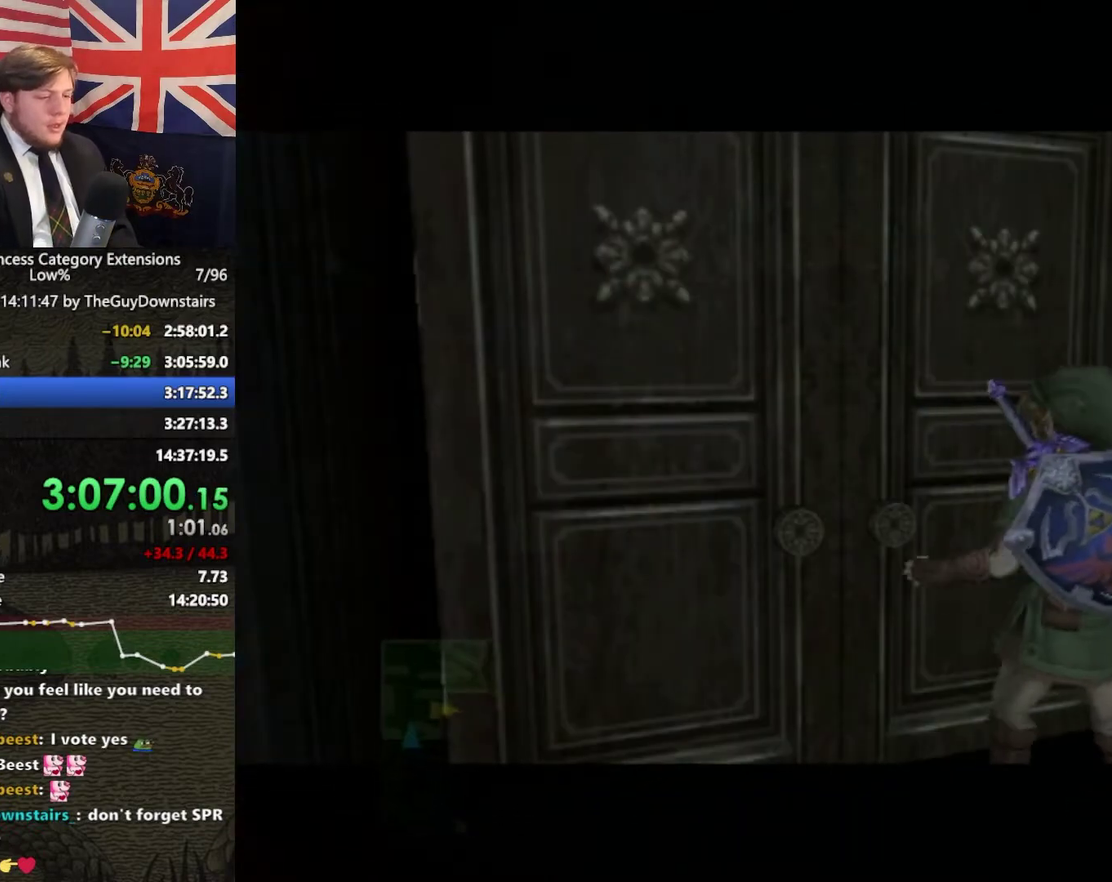
{"buttons": [], "left_stick": "up", "right_stick": "center", "events": [[500, "left_stick", "up"]]}
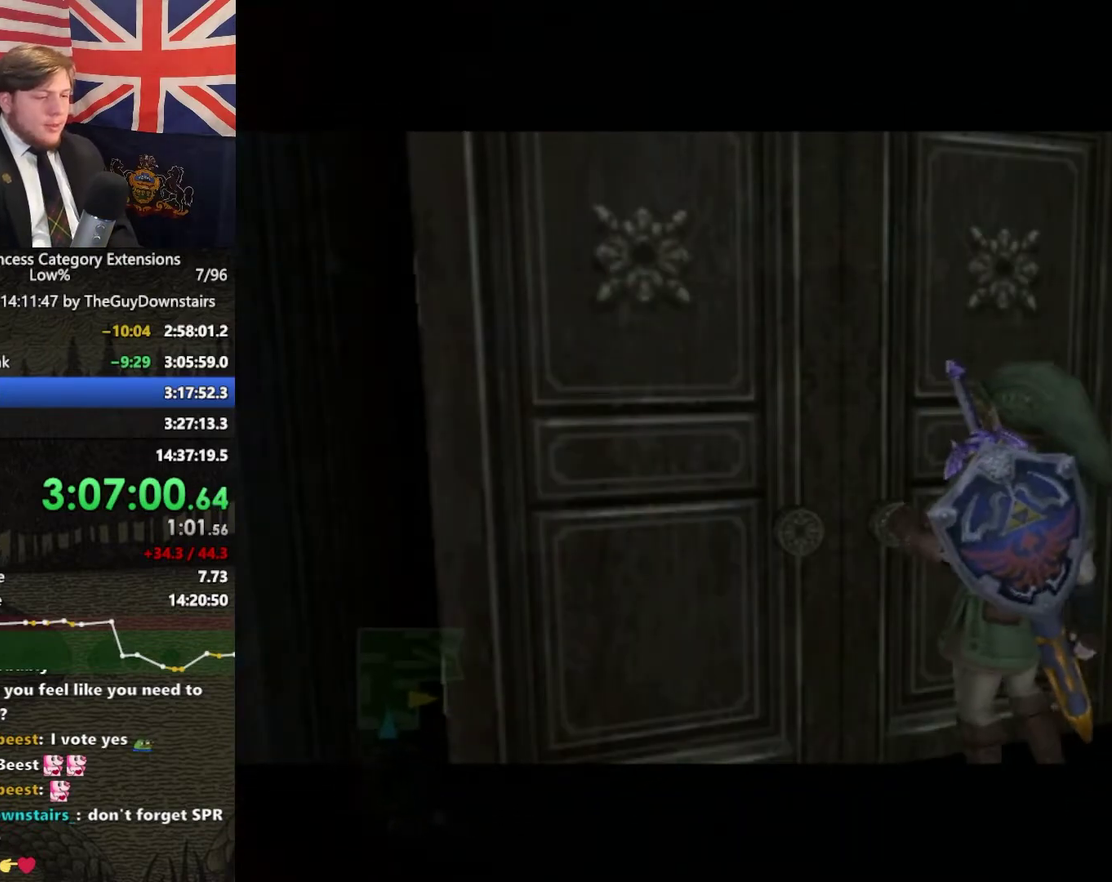
{"buttons": [], "left_stick": "up", "right_stick": "center", "events": []}
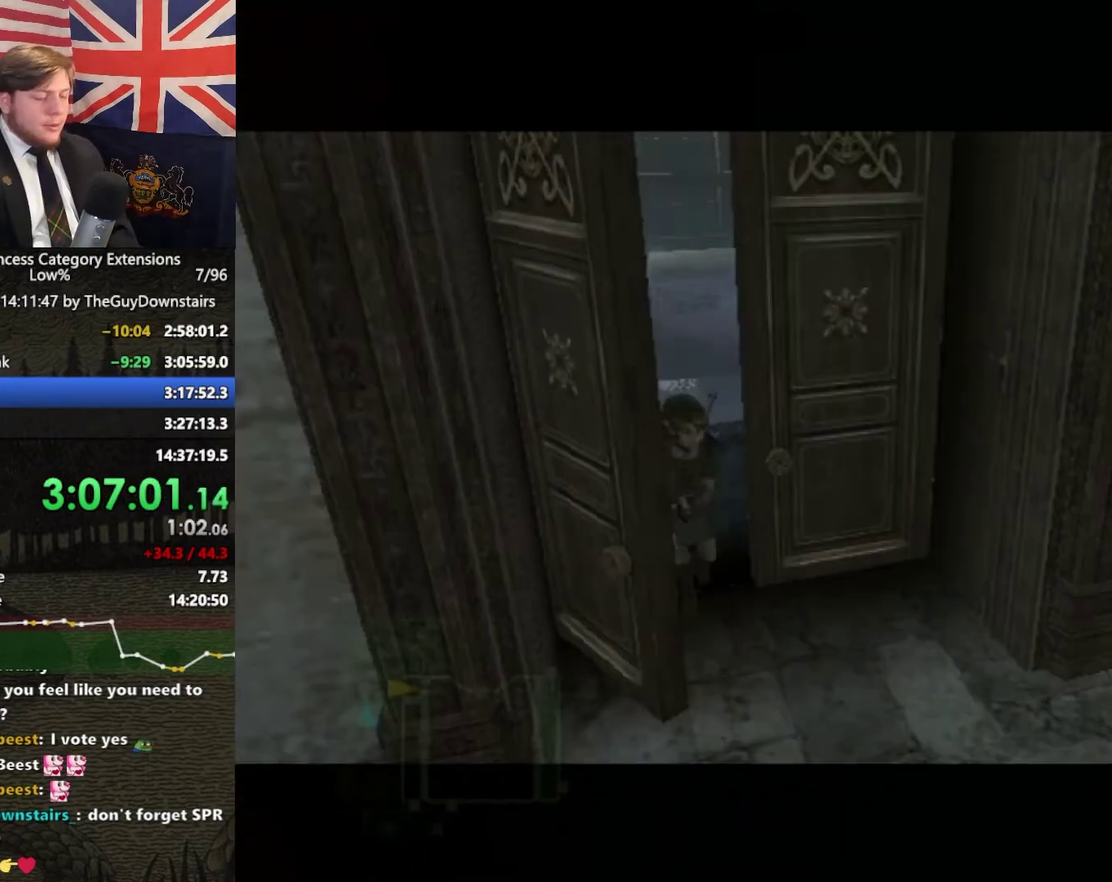
{"buttons": [], "left_stick": "up", "right_stick": "center", "events": []}
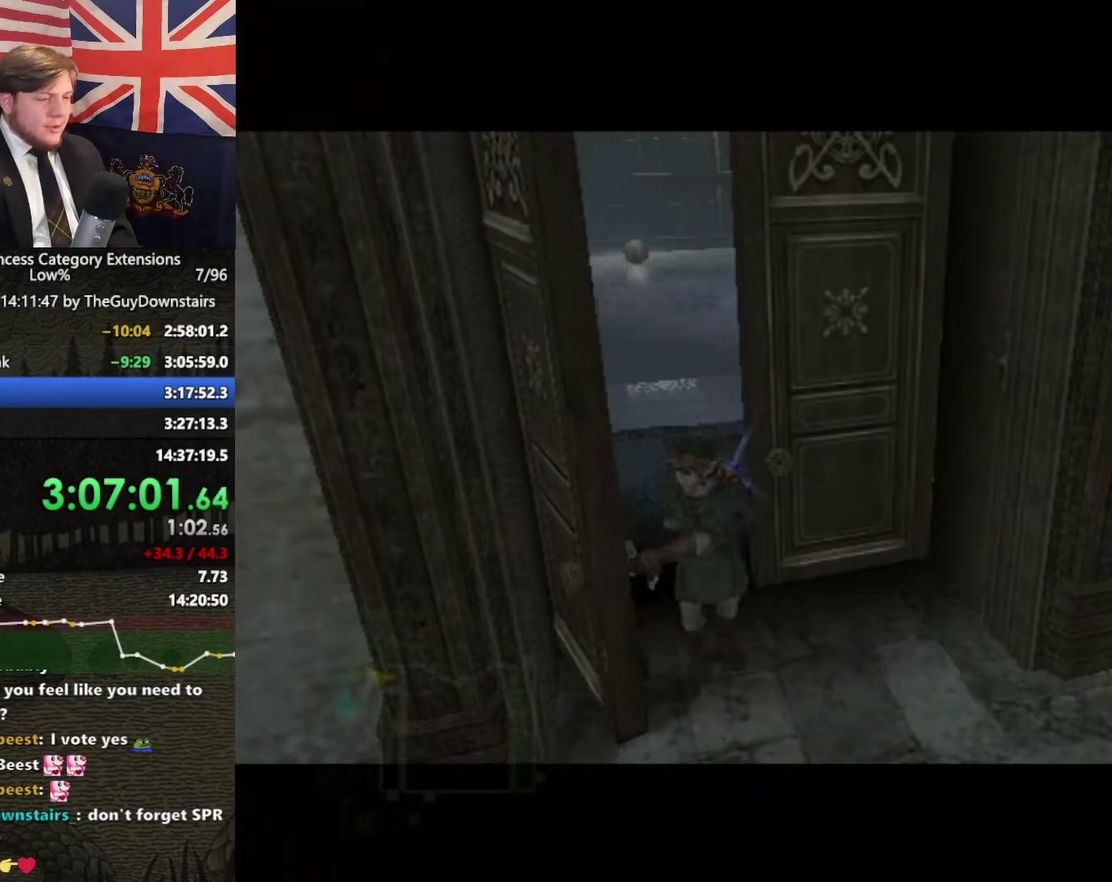
{"buttons": [], "left_stick": "up", "right_stick": "center", "events": []}
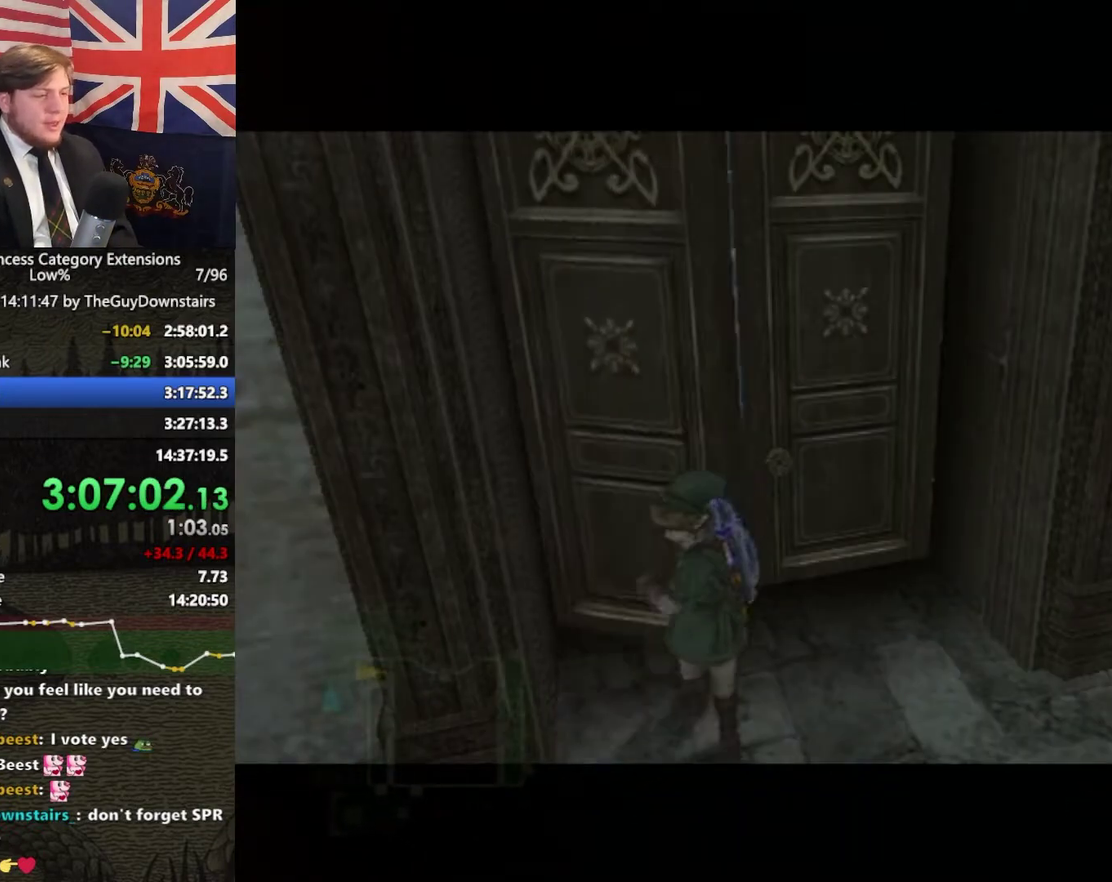
{"buttons": [], "left_stick": "up", "right_stick": "center", "events": []}
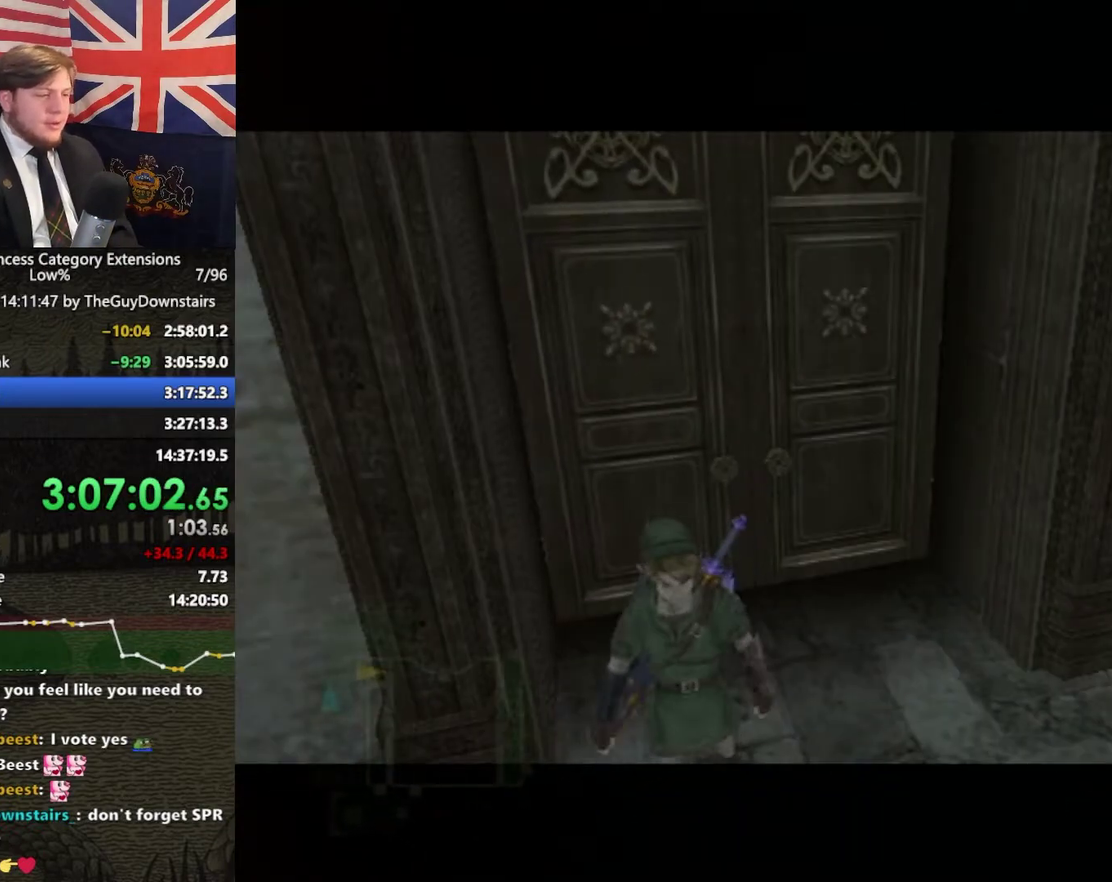
{"buttons": ["A"], "left_stick": "up", "right_stick": "center", "events": [[100, "A", "down"], [200, "A", "up"], [300, "A", "down"], [367, "A", "up"], [467, "A", "down"]]}
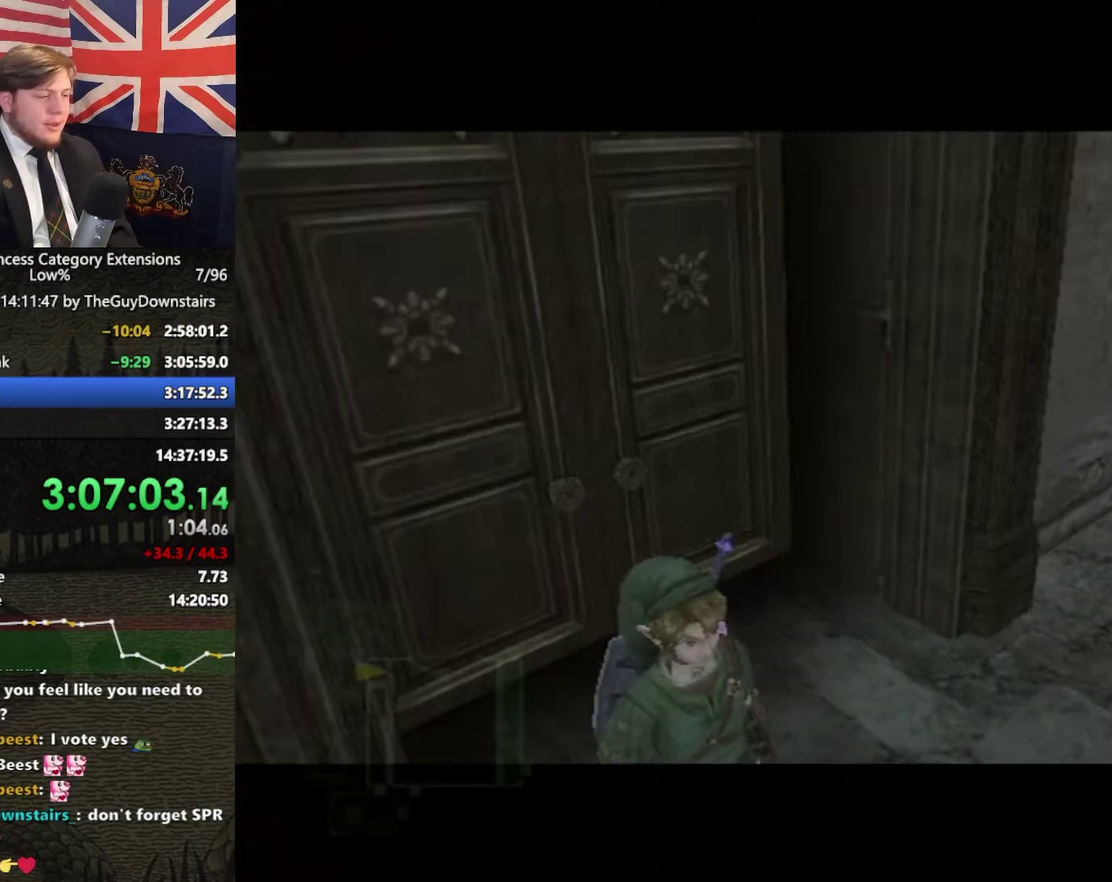
{"buttons": ["A"], "left_stick": "up", "right_stick": "center", "events": [[67, "A", "up"], [167, "A", "down"], [233, "A", "up"], [333, "A", "down"], [400, "A", "up"], [500, "A", "down"]]}
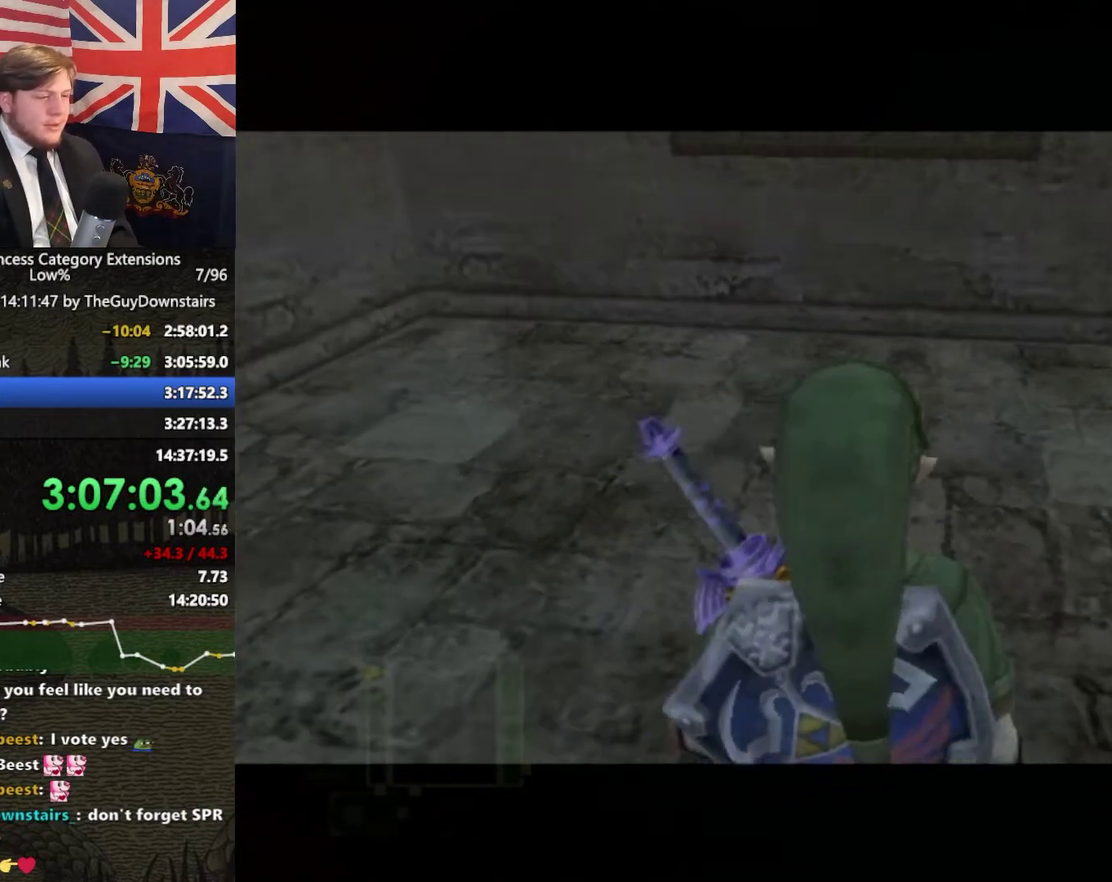
{"buttons": [], "left_stick": "up", "right_stick": "center", "events": [[67, "A", "up"], [167, "A", "down"], [233, "A", "up"], [300, "A", "down"], [400, "A", "up"]]}